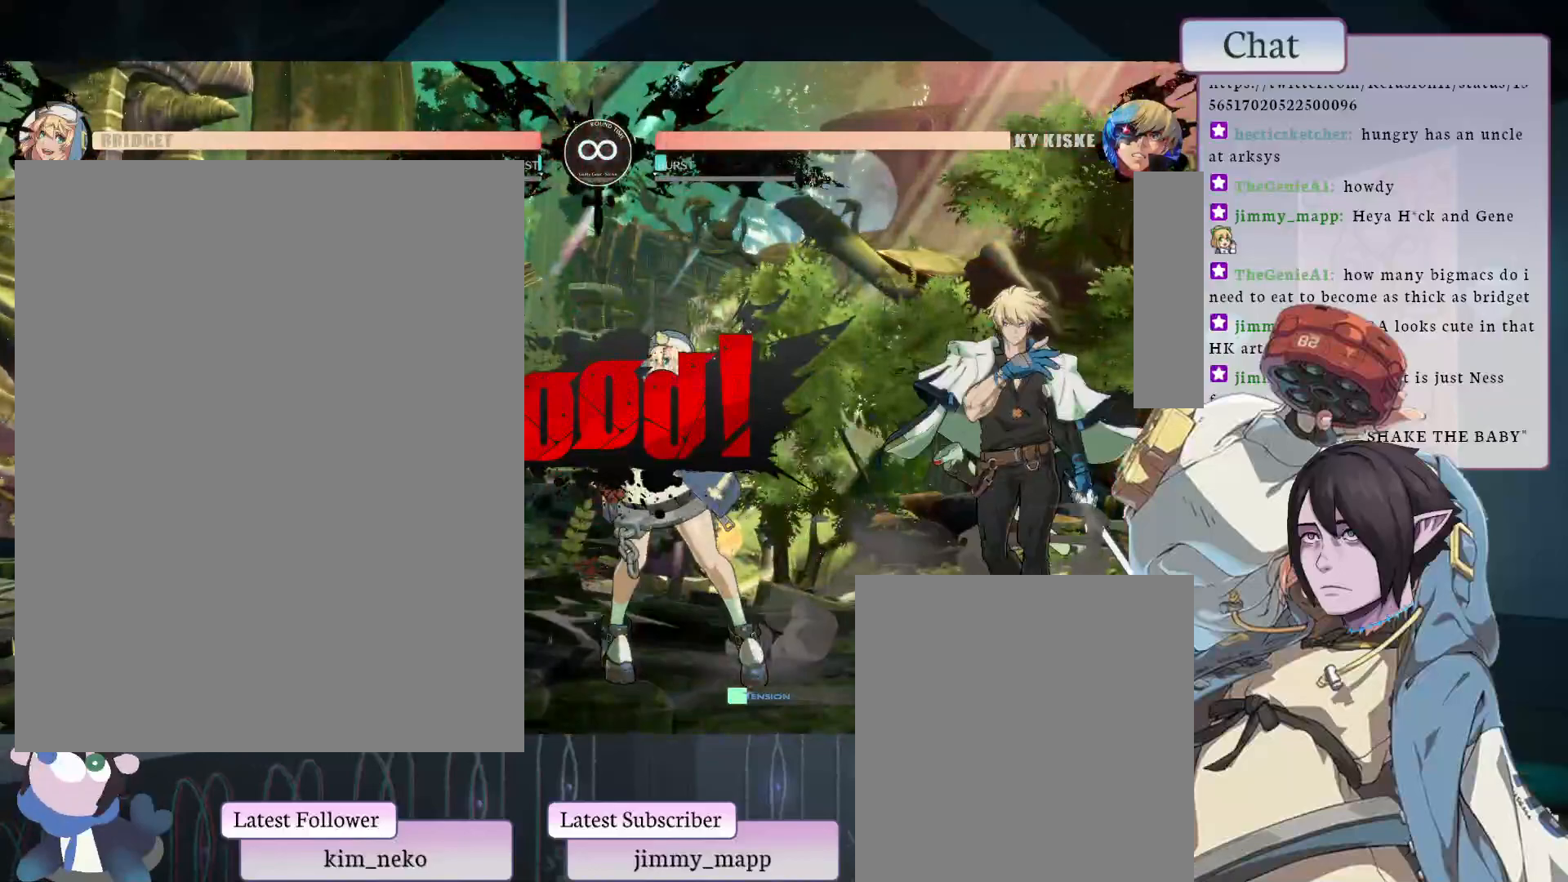
Gameplay with a controller (arcade stick); each line is a JSON object with the inputs held at the frame after it. "events" lists button and stick changes between this image and that frame as [ms after this image, input, new state], when the widget could be followed in between. Not read: L3 R3.
{"buttons": [], "left_stick": "center", "events": []}
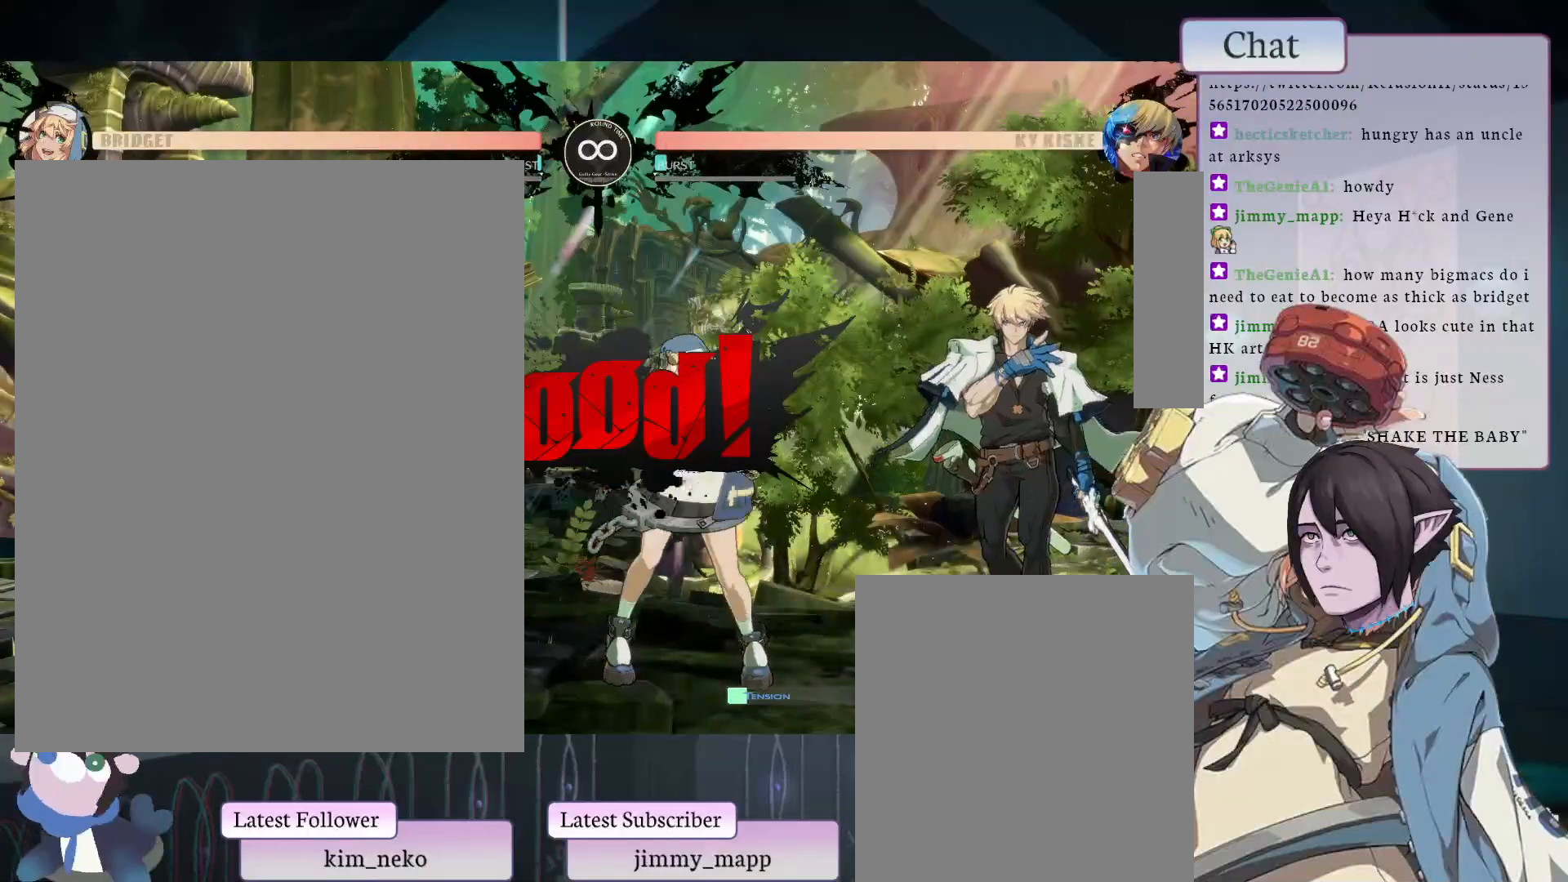
{"buttons": [], "left_stick": "center", "events": []}
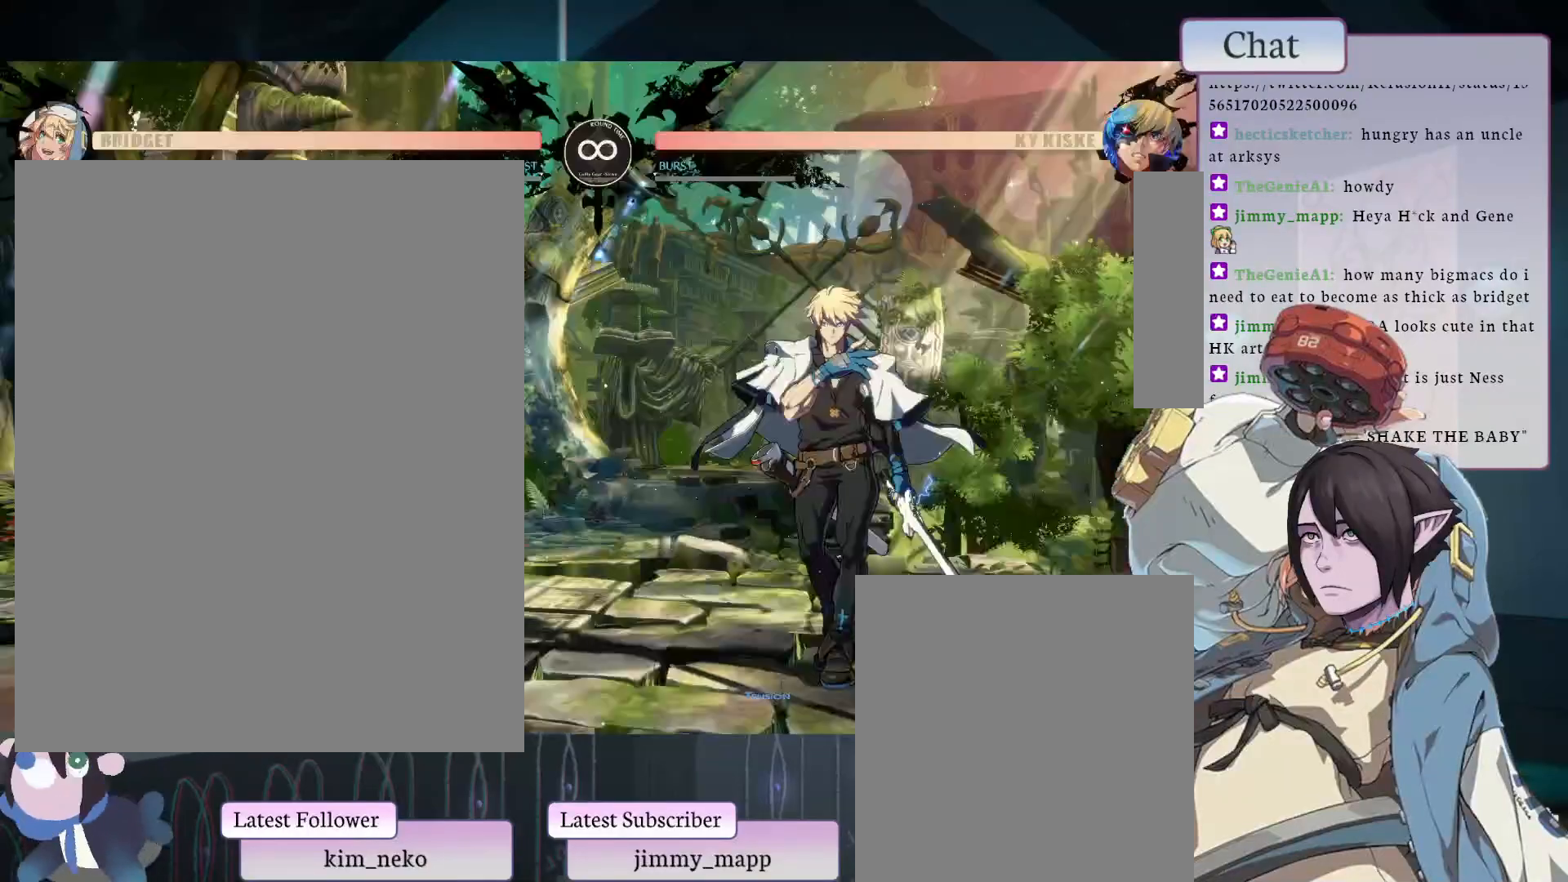
{"buttons": [], "left_stick": "center", "events": []}
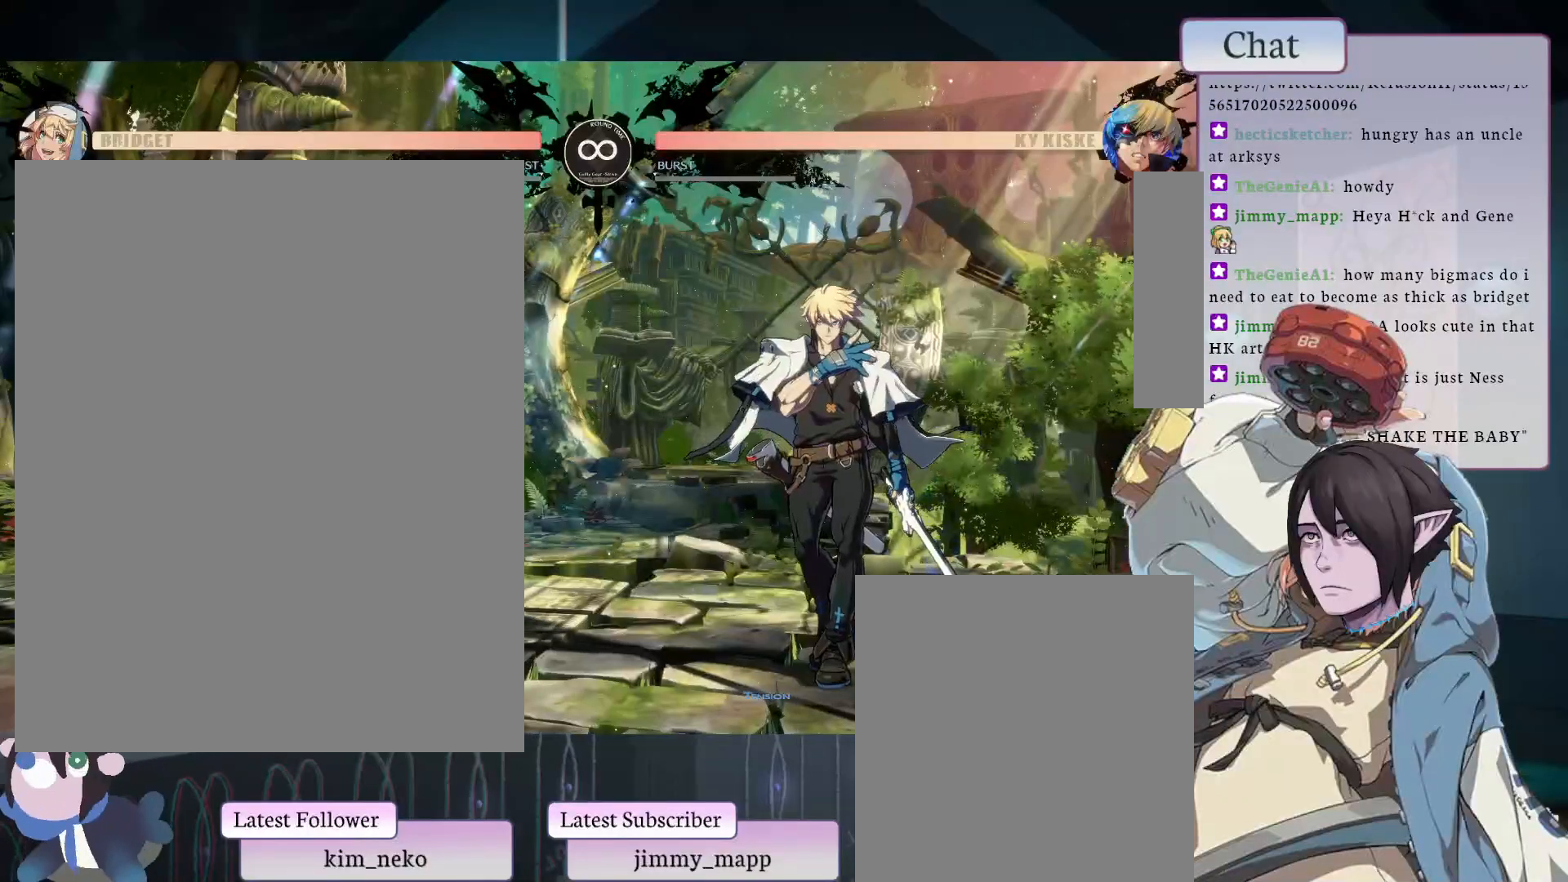
{"buttons": ["L1"], "left_stick": "center", "events": [[467, "L1", "down"]]}
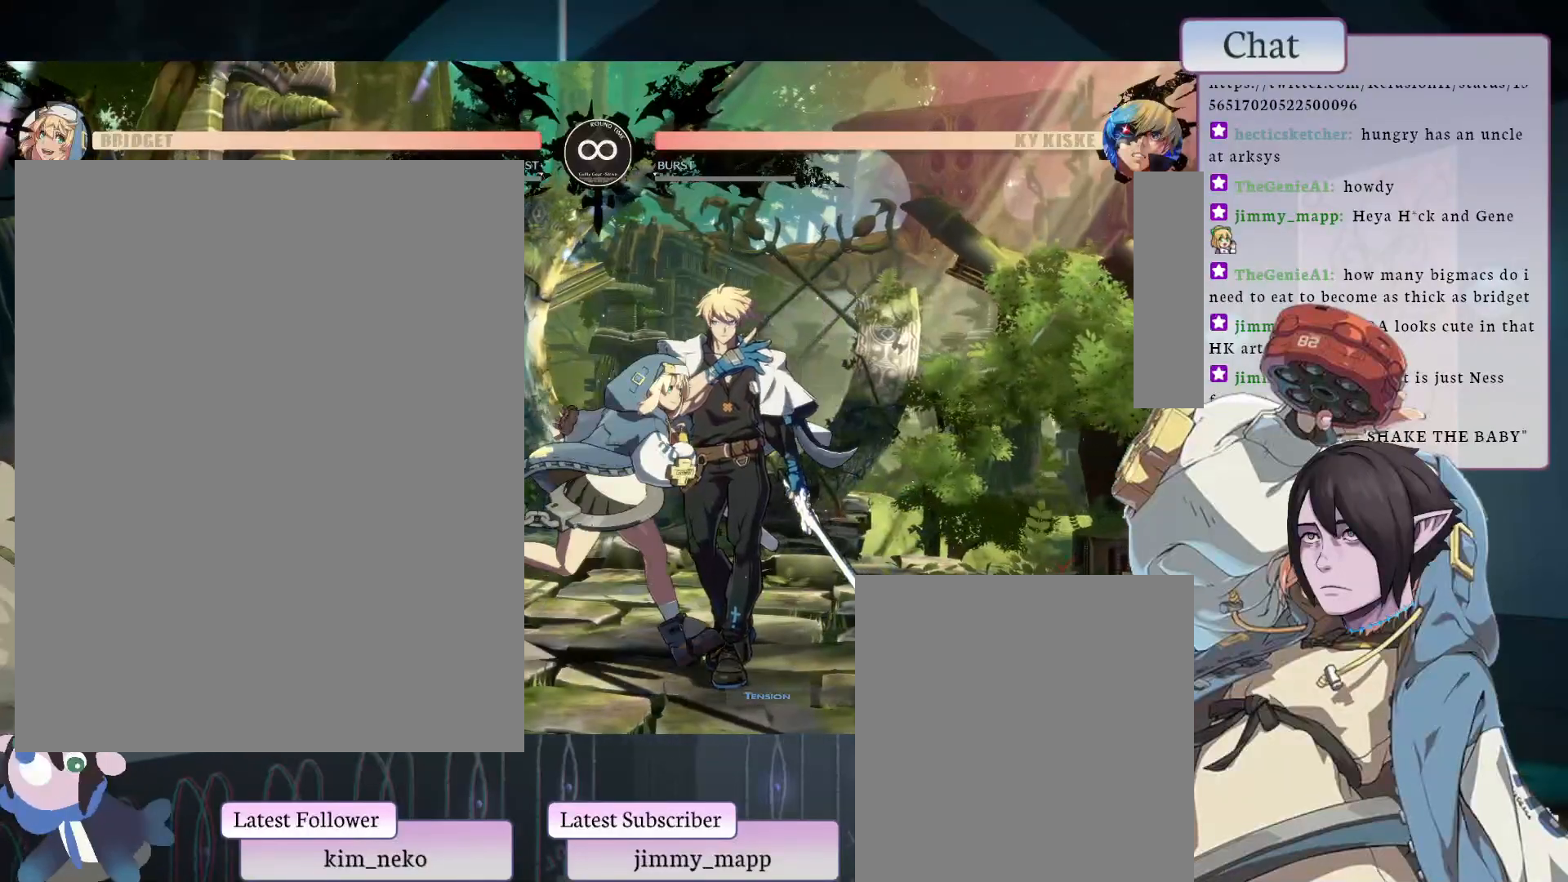
{"buttons": ["R2"], "left_stick": "center", "events": [[233, "L1", "up"], [233, "R2", "down"], [250, "R2", "up"], [433, "R2", "down"]]}
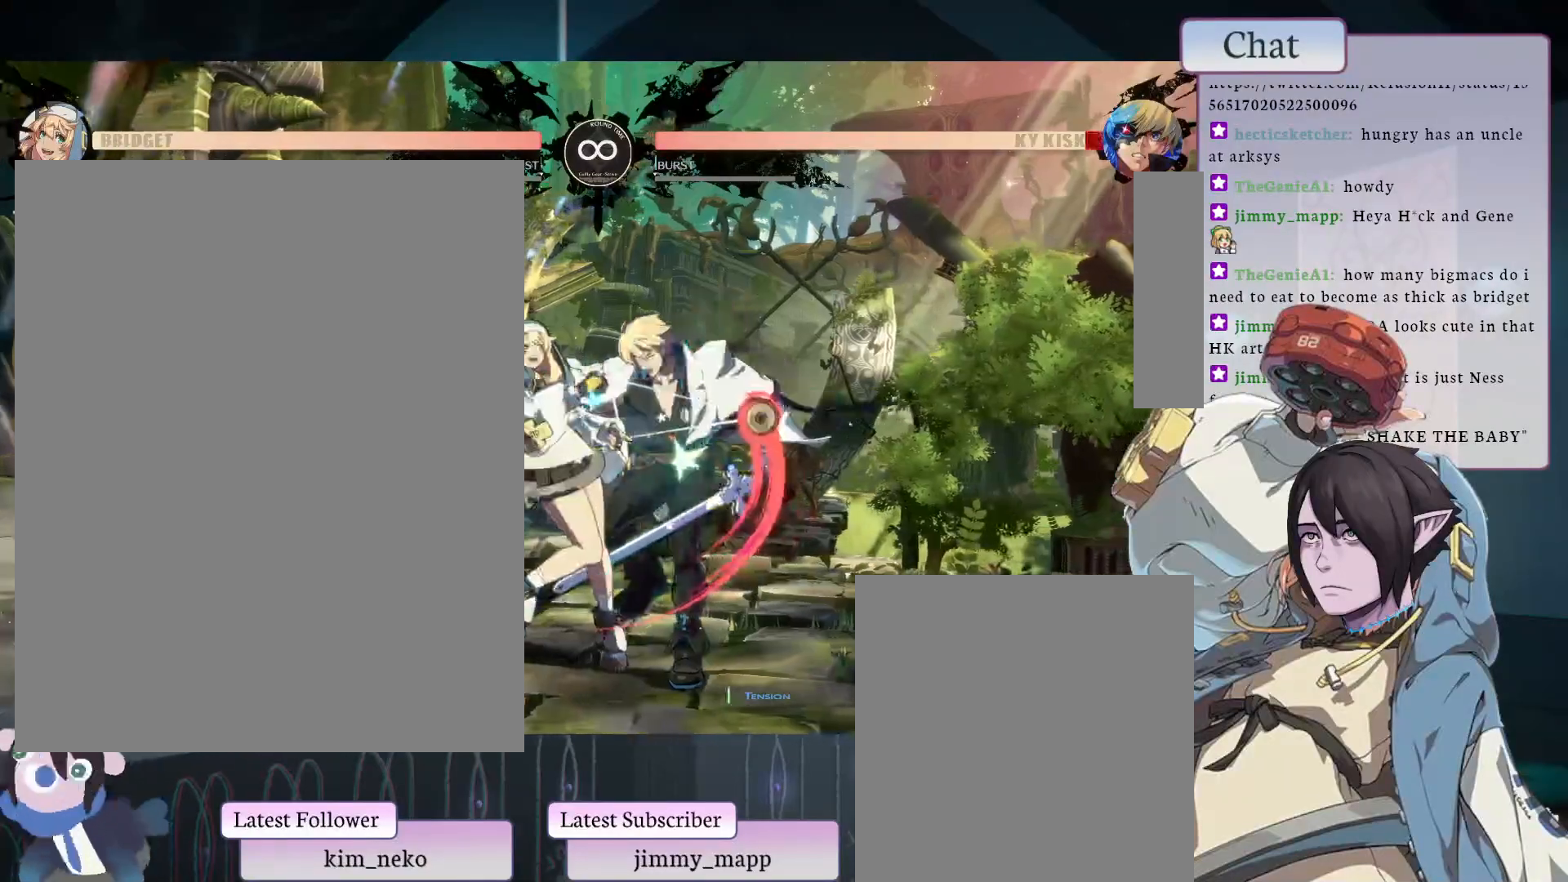
{"buttons": ["TRIANGLE"], "left_stick": "center", "events": [[17, "R2", "up"], [333, "TRIANGLE", "down"]]}
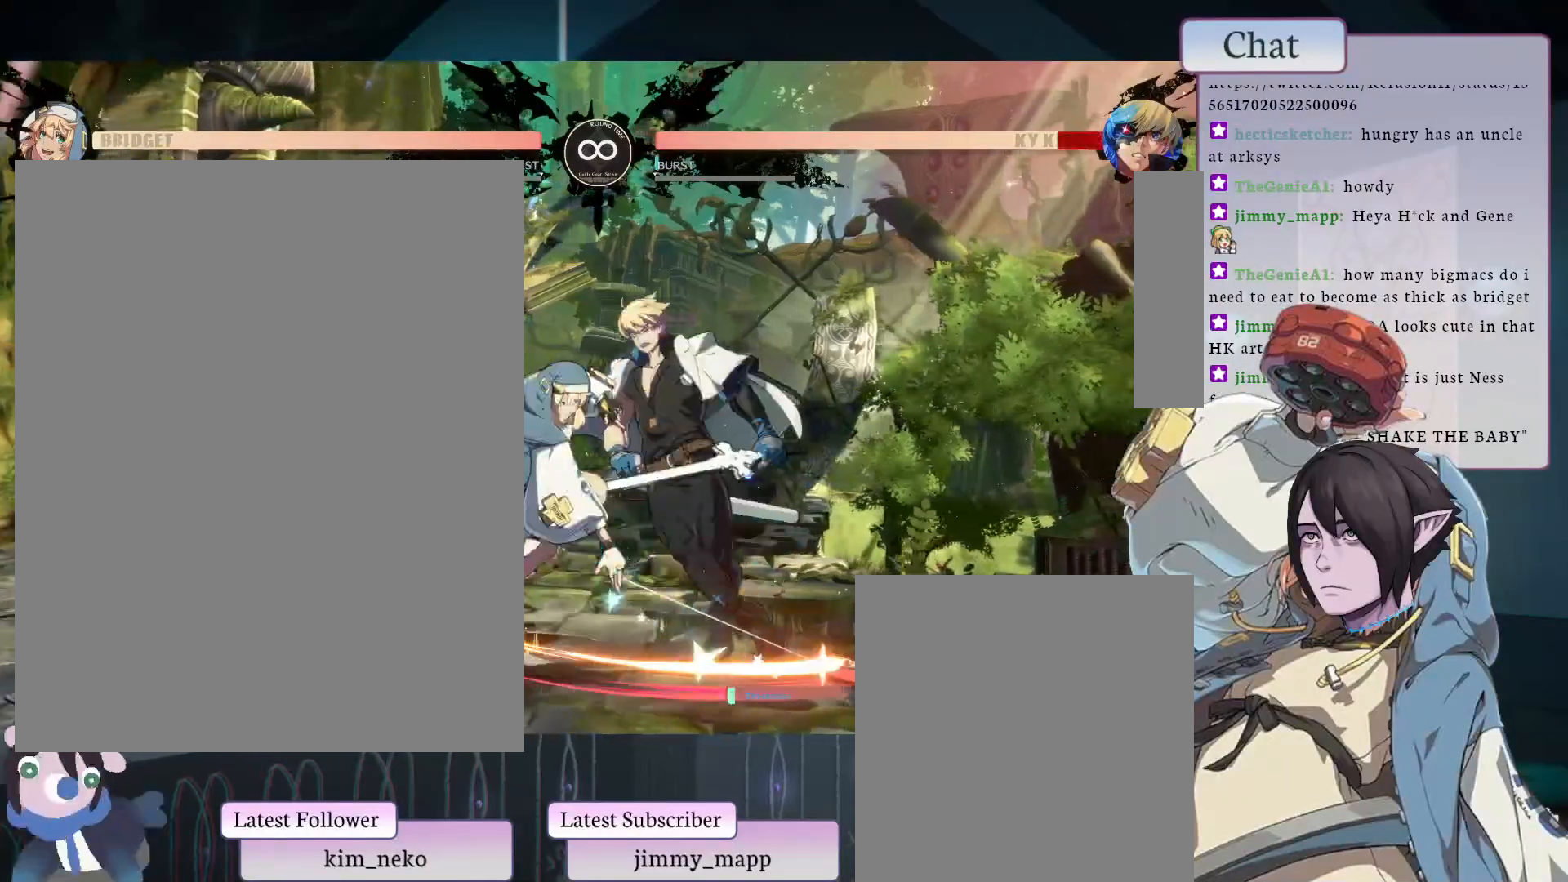
{"buttons": [], "left_stick": "center", "events": [[83, "TRIANGLE", "up"], [333, "TRIANGLE", "down"], [467, "TRIANGLE", "up"]]}
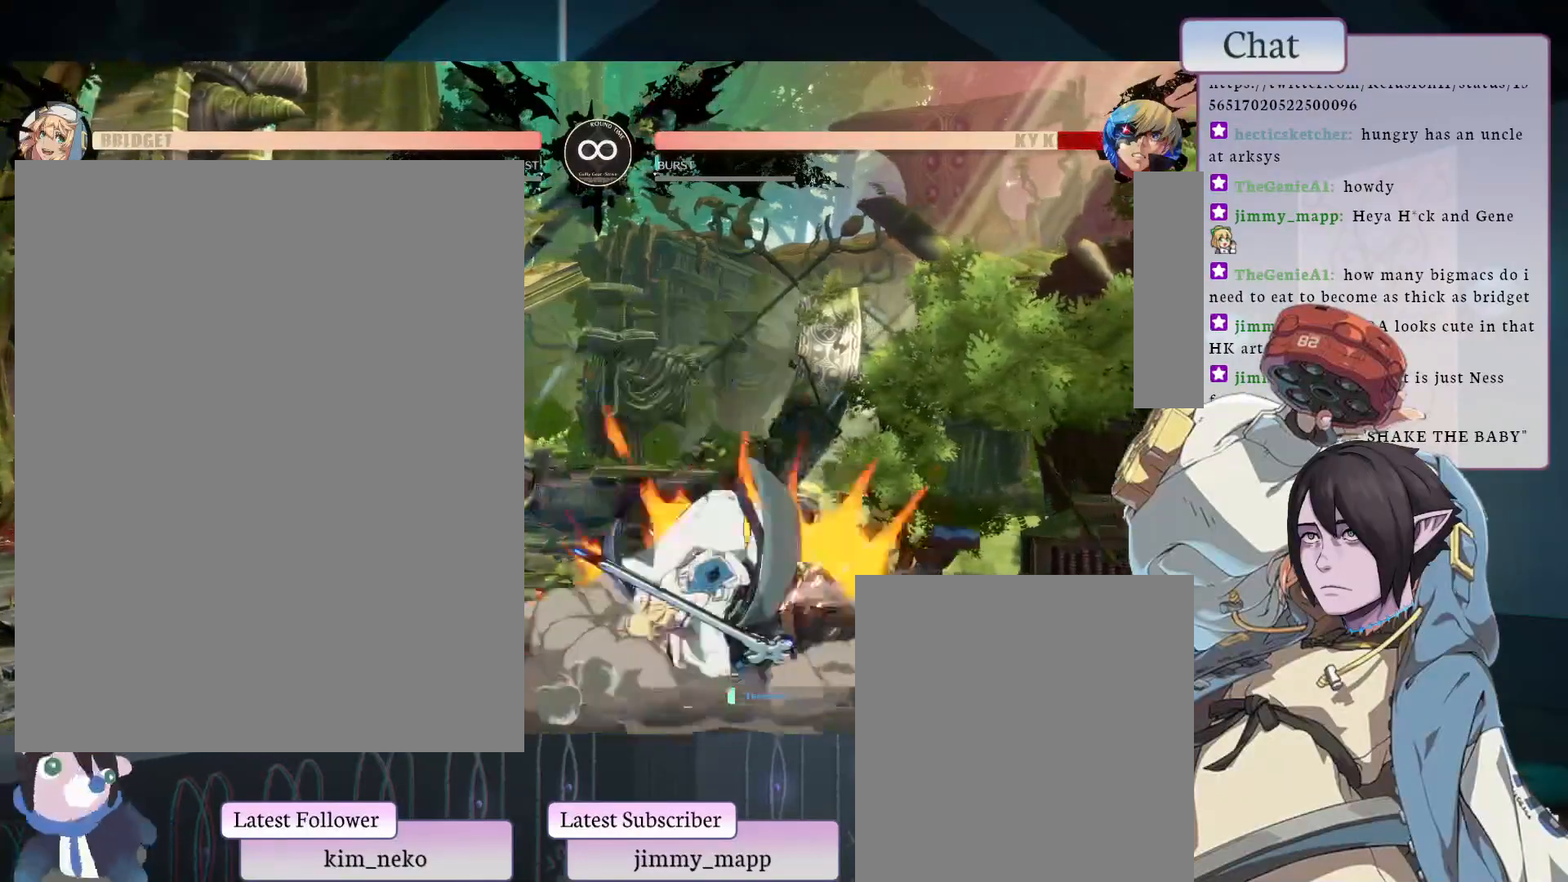
{"buttons": [], "left_stick": "center", "events": [[133, "TRIANGLE", "down"], [200, "TRIANGLE", "up"]]}